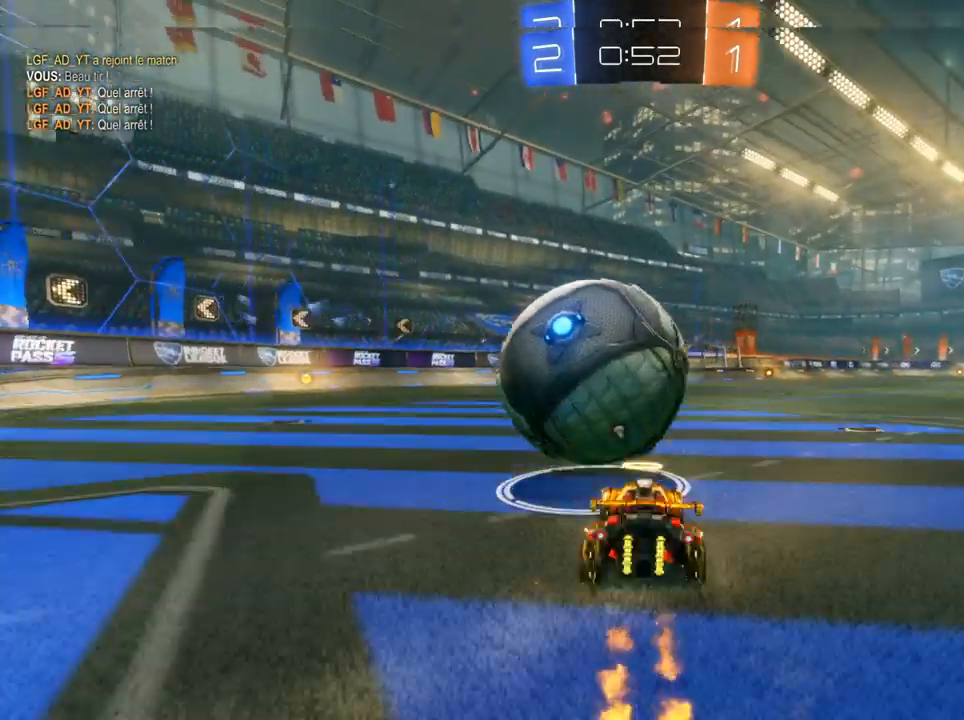
Gameplay with a controller (PlayStation layout); each line is a JSON object with the inputs held at the frame after it. "events" lists button and stick changes between this image and that frame as [ms after this image, input, new state], when the widget could be followed in between.
{"buttons": ["CIRCLE", "R2"], "left_stick": "center", "right_stick": "center", "events": [[400, "CIRCLE", "down"]]}
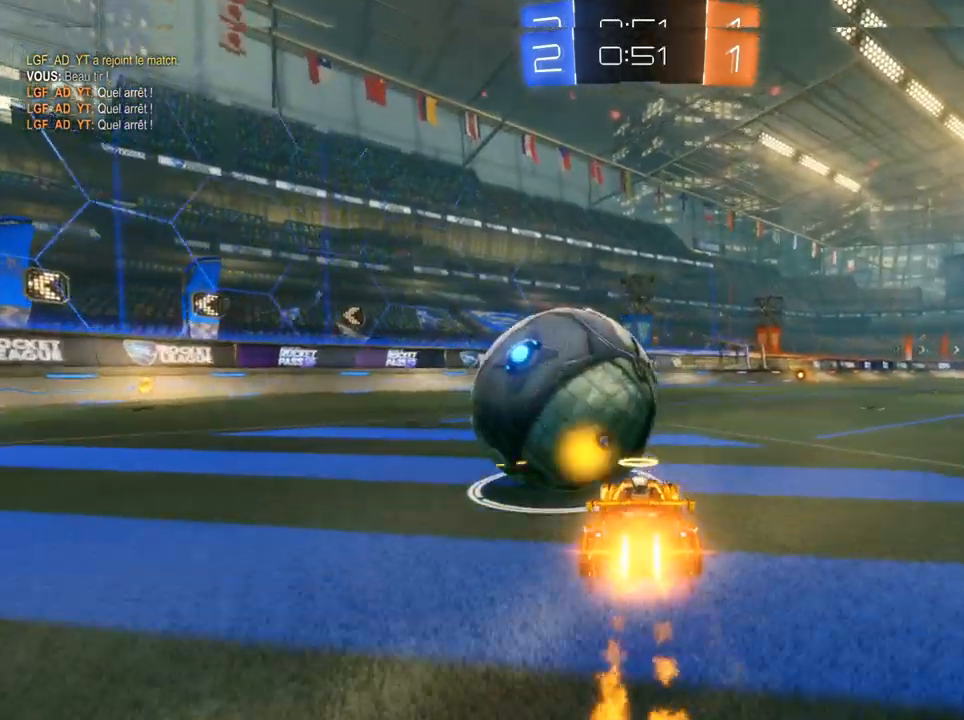
{"buttons": ["CIRCLE", "TRIANGLE", "R2"], "left_stick": "center", "right_stick": "center", "events": [[117, "left_stick", "left"], [267, "left_stick", "center"], [433, "TRIANGLE", "down"]]}
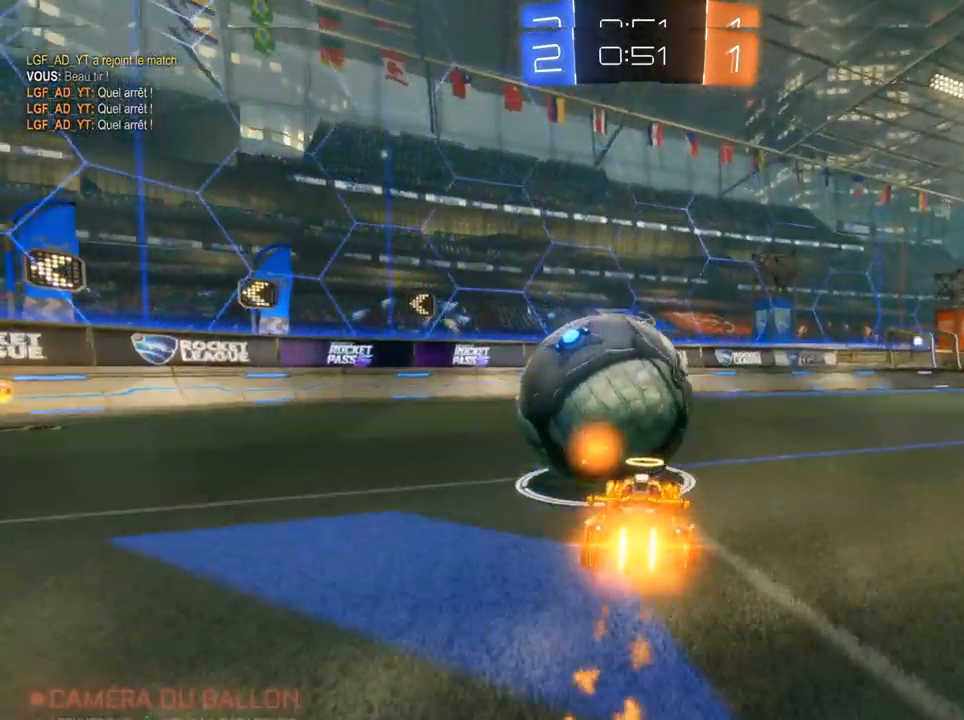
{"buttons": ["R2"], "left_stick": "center", "right_stick": "center", "events": [[83, "CIRCLE", "up"], [83, "L2", "down"], [83, "R2", "up"], [83, "TRIANGLE", "up"], [250, "L2", "up"], [250, "left_stick", "left"], [317, "R2", "down"], [317, "left_stick", "center"]]}
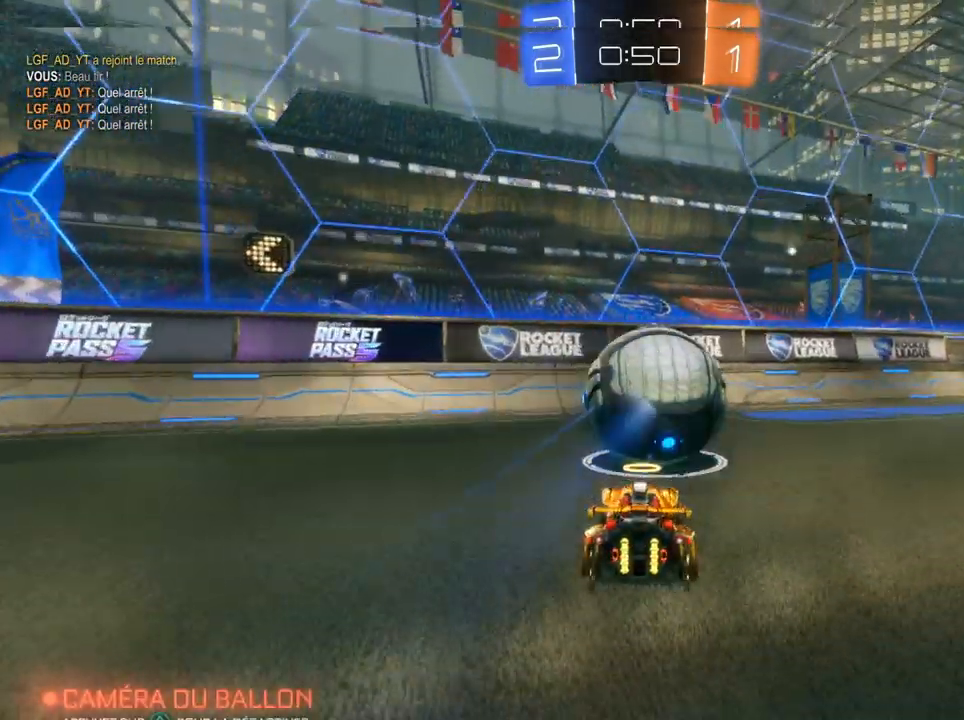
{"buttons": ["CIRCLE", "R2"], "left_stick": "left", "right_stick": "center", "events": [[67, "CIRCLE", "down"], [200, "left_stick", "right"], [217, "CIRCLE", "up"], [300, "left_stick", "center"], [483, "CIRCLE", "down"], [483, "left_stick", "left"]]}
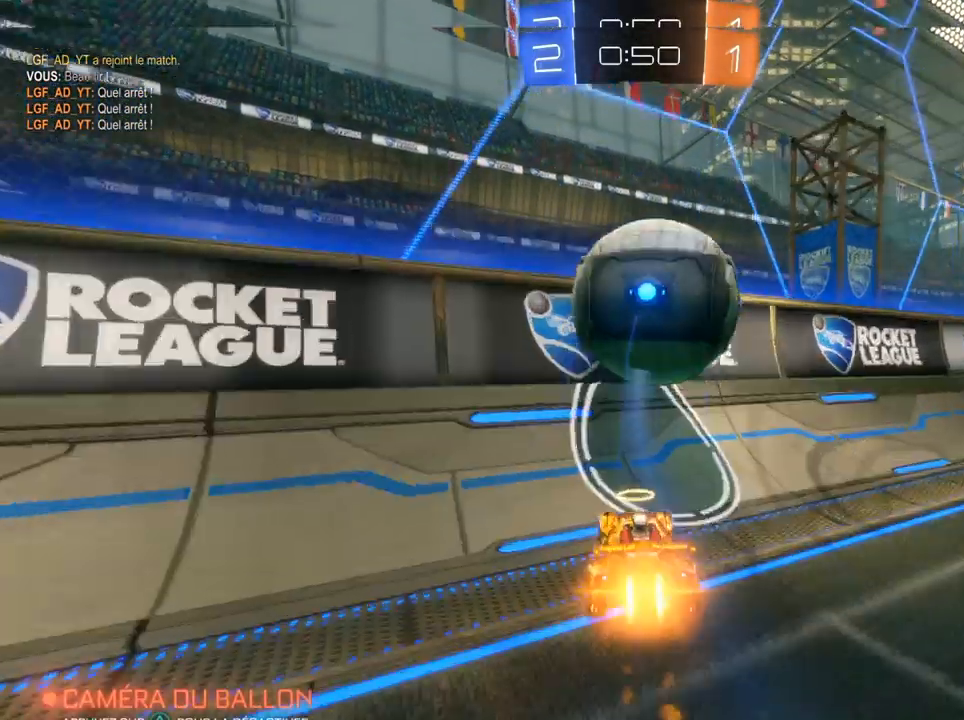
{"buttons": ["CIRCLE", "R2"], "left_stick": "center", "right_stick": "center", "events": [[150, "left_stick", "right"], [300, "CIRCLE", "up"], [300, "left_stick", "center"], [317, "CIRCLE", "down"]]}
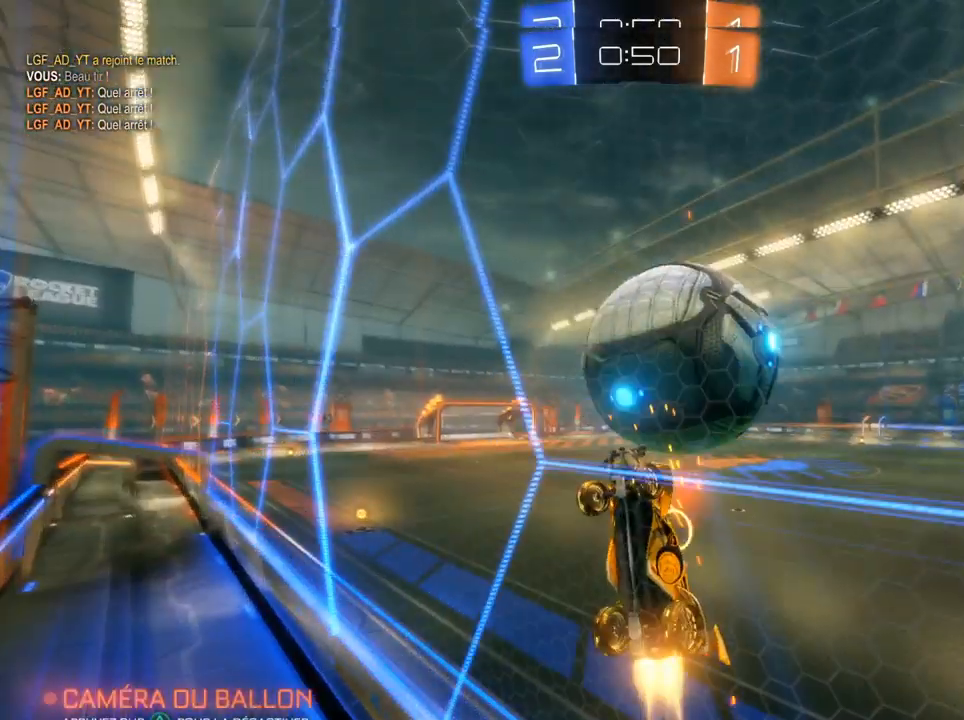
{"buttons": ["R2"], "left_stick": "center", "right_stick": "center", "events": [[483, "CIRCLE", "up"]]}
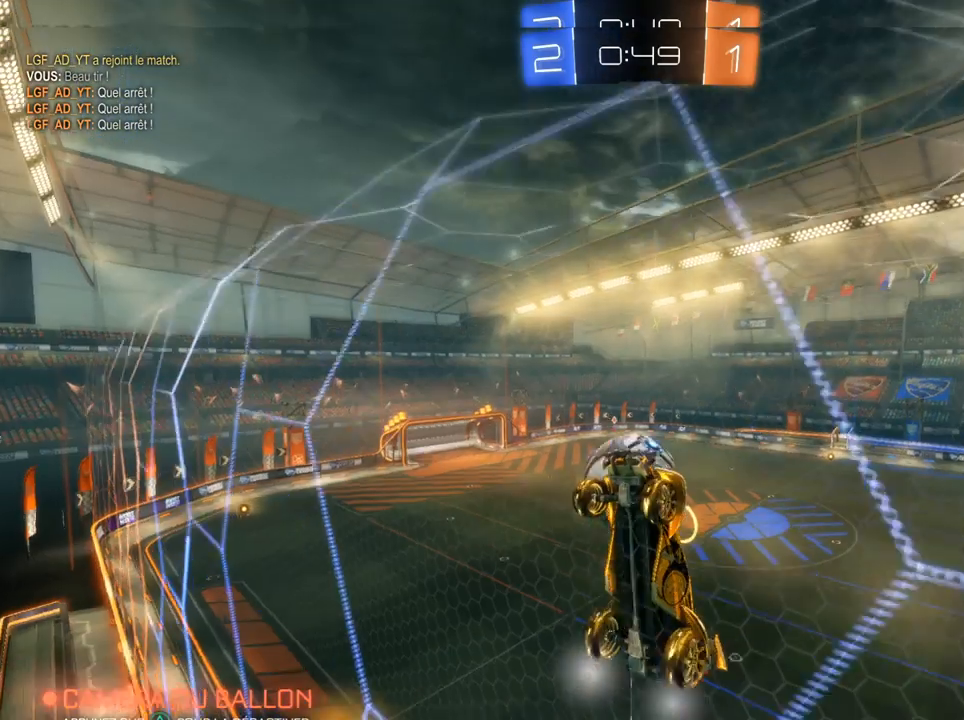
{"buttons": ["R2"], "left_stick": "right", "right_stick": "center", "events": [[200, "left_stick", "right"]]}
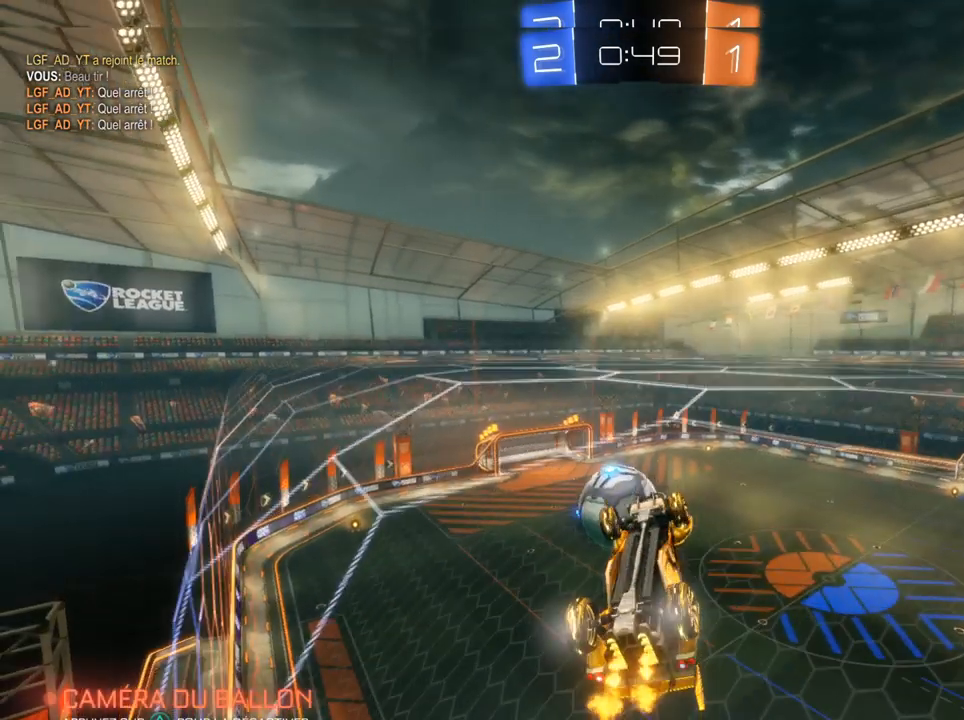
{"buttons": ["R2"], "left_stick": "center", "right_stick": "center", "events": [[133, "CROSS", "down"], [333, "CROSS", "up"], [400, "left_stick", "center"]]}
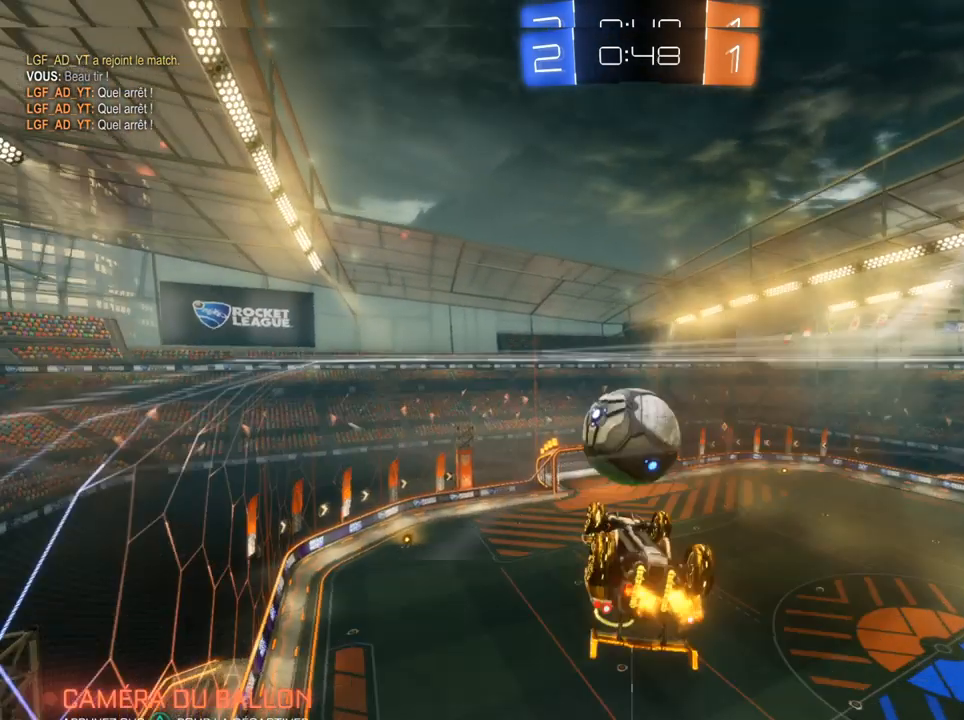
{"buttons": ["R2"], "left_stick": "up", "right_stick": "center", "events": [[50, "left_stick", "up"], [100, "CROSS", "down"], [283, "CROSS", "up"]]}
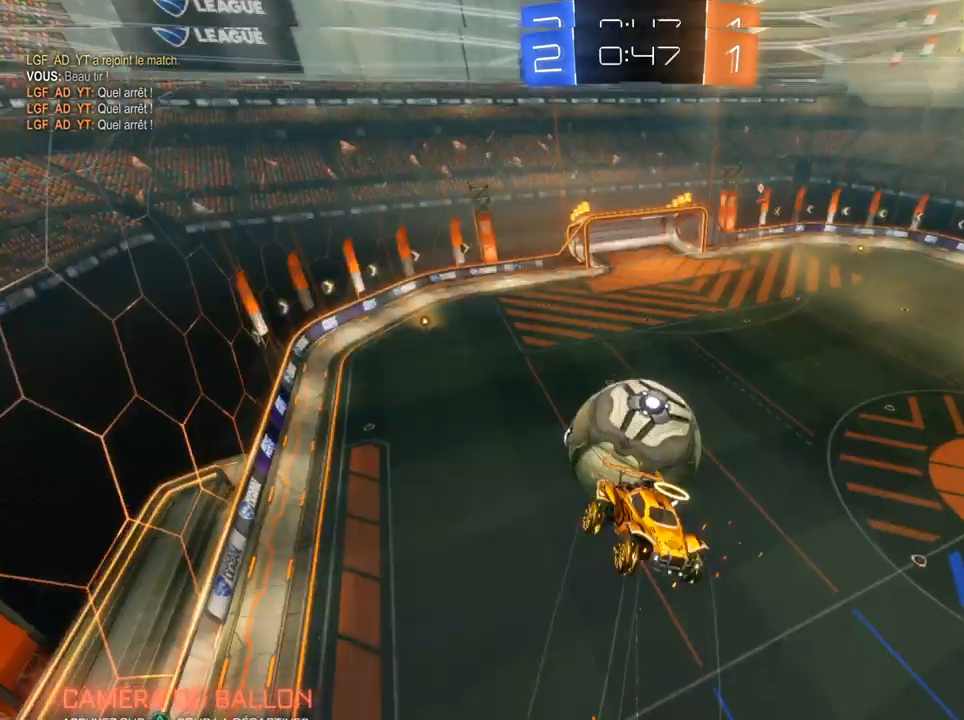
{"buttons": ["R2"], "left_stick": "up", "right_stick": "center", "events": []}
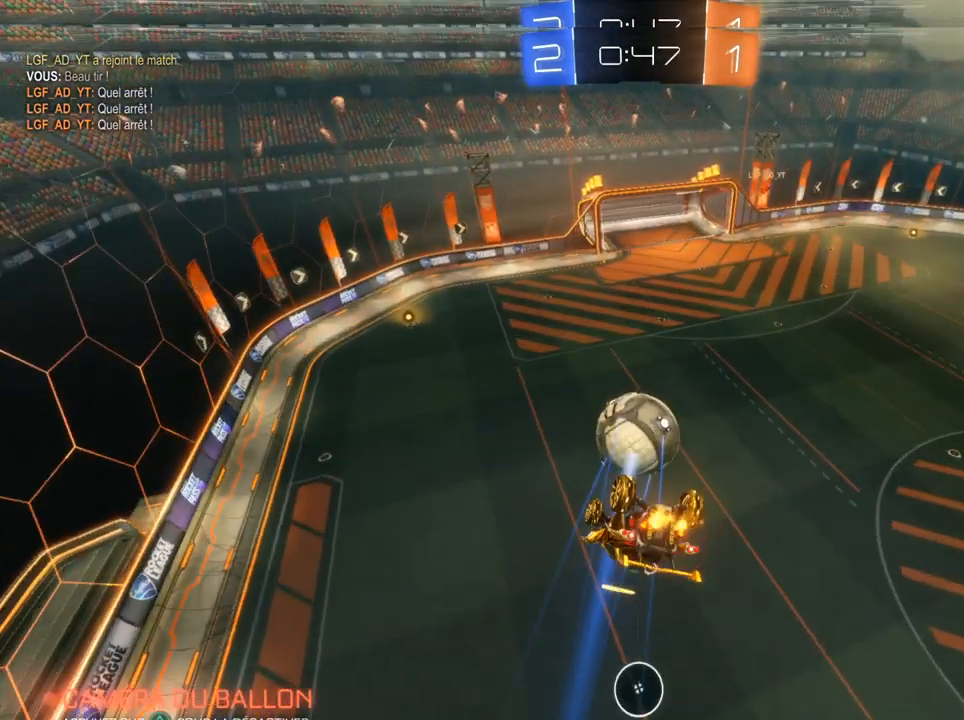
{"buttons": ["CIRCLE", "L1", "R2"], "left_stick": "down", "right_stick": "center", "events": [[233, "CIRCLE", "down"], [267, "L1", "down"], [300, "left_stick", "down"]]}
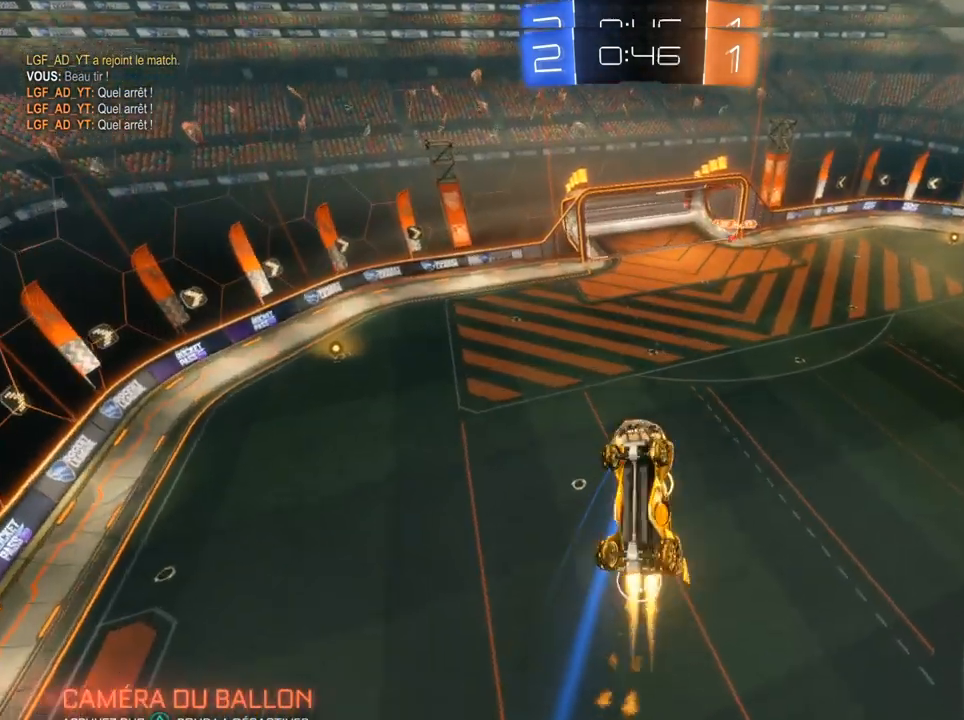
{"buttons": ["CIRCLE", "L1", "R2"], "left_stick": "down", "right_stick": "center", "events": []}
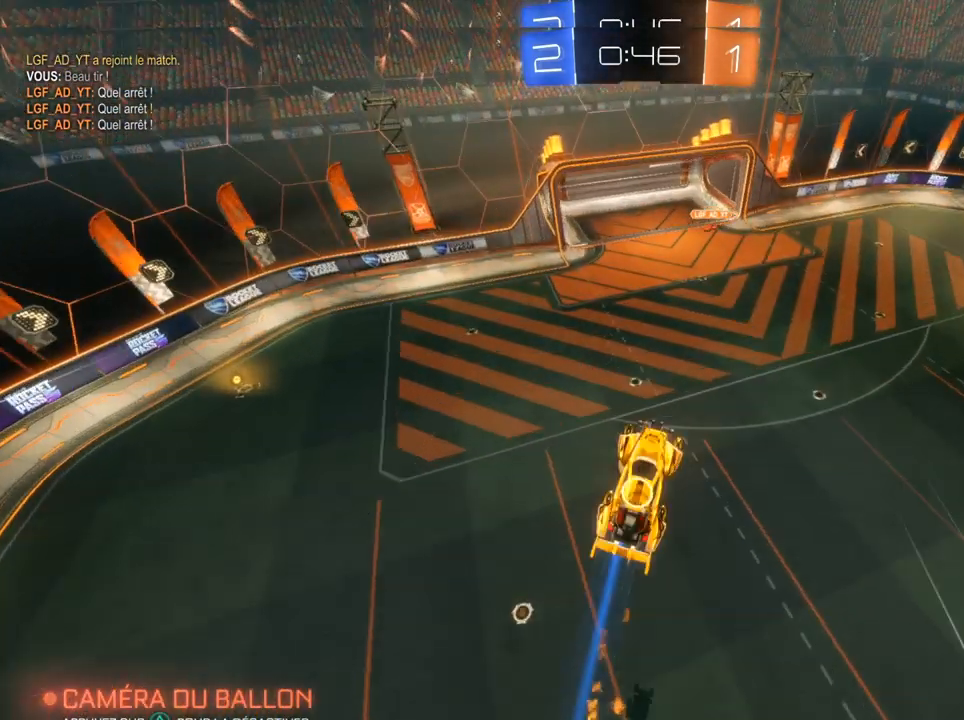
{"buttons": ["CIRCLE", "L1", "R2"], "left_stick": "right", "right_stick": "center", "events": [[167, "CIRCLE", "up"], [417, "CIRCLE", "down"], [450, "left_stick", "right"]]}
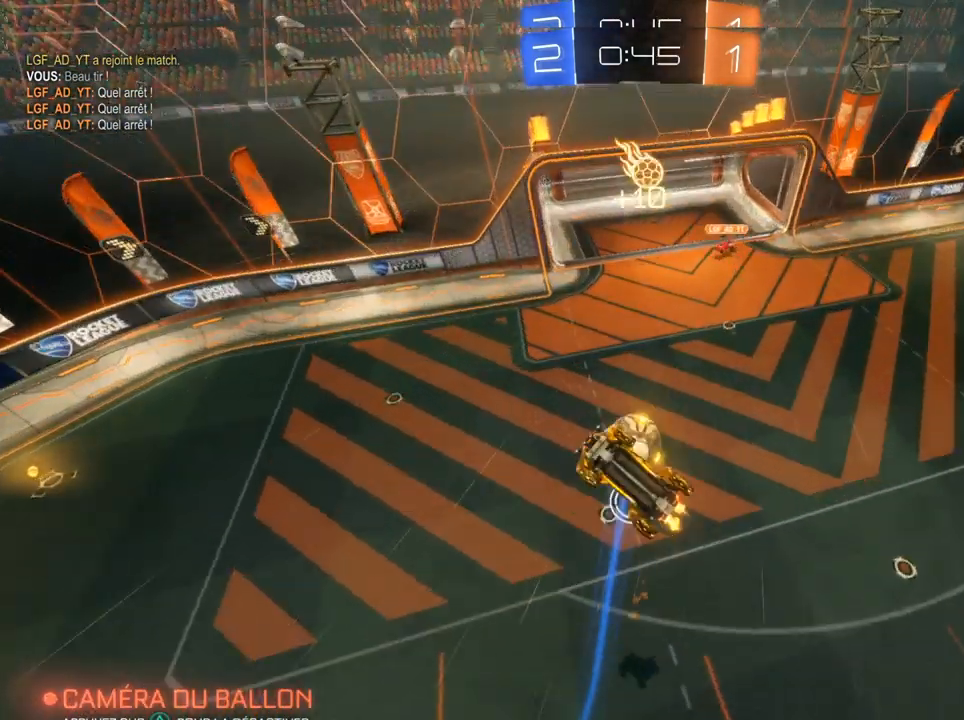
{"buttons": ["R2"], "left_stick": "up", "right_stick": "center", "events": [[100, "L1", "up"], [100, "left_stick", "center"], [217, "CIRCLE", "up"], [350, "left_stick", "up"]]}
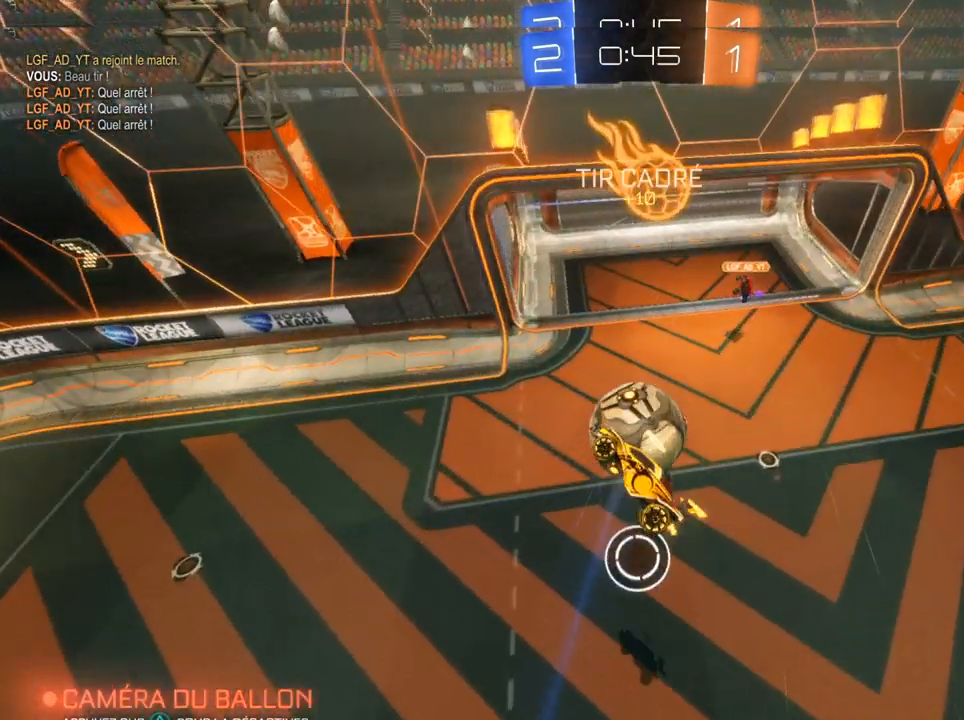
{"buttons": ["CIRCLE", "R2"], "left_stick": "up", "right_stick": "center", "events": [[67, "CIRCLE", "down"]]}
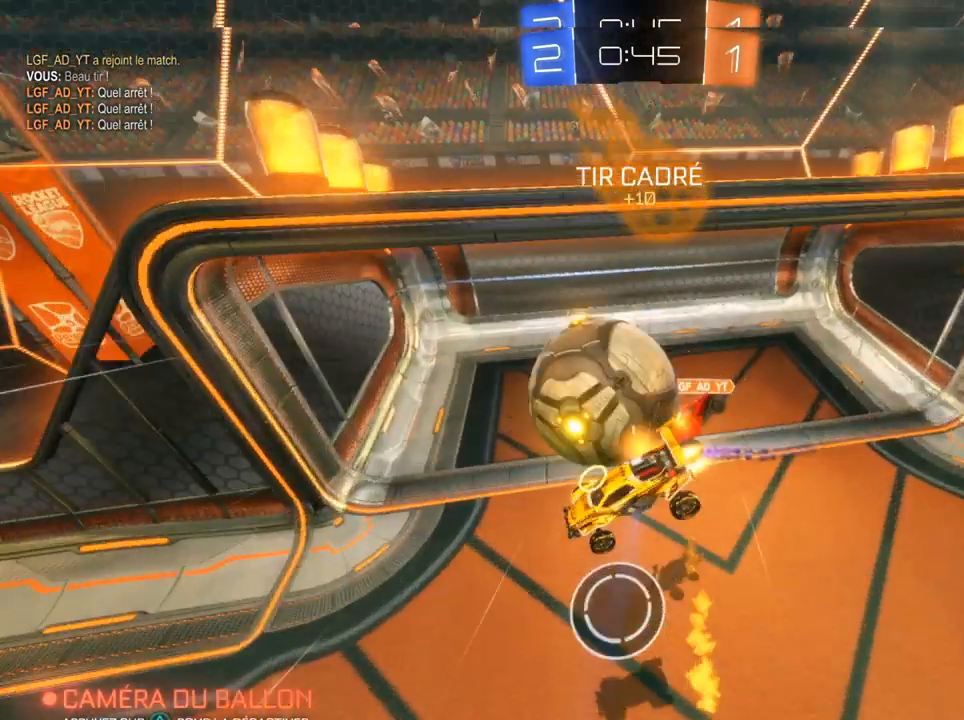
{"buttons": ["R2"], "left_stick": "center", "right_stick": "center", "events": [[17, "CIRCLE", "up"], [333, "left_stick", "center"]]}
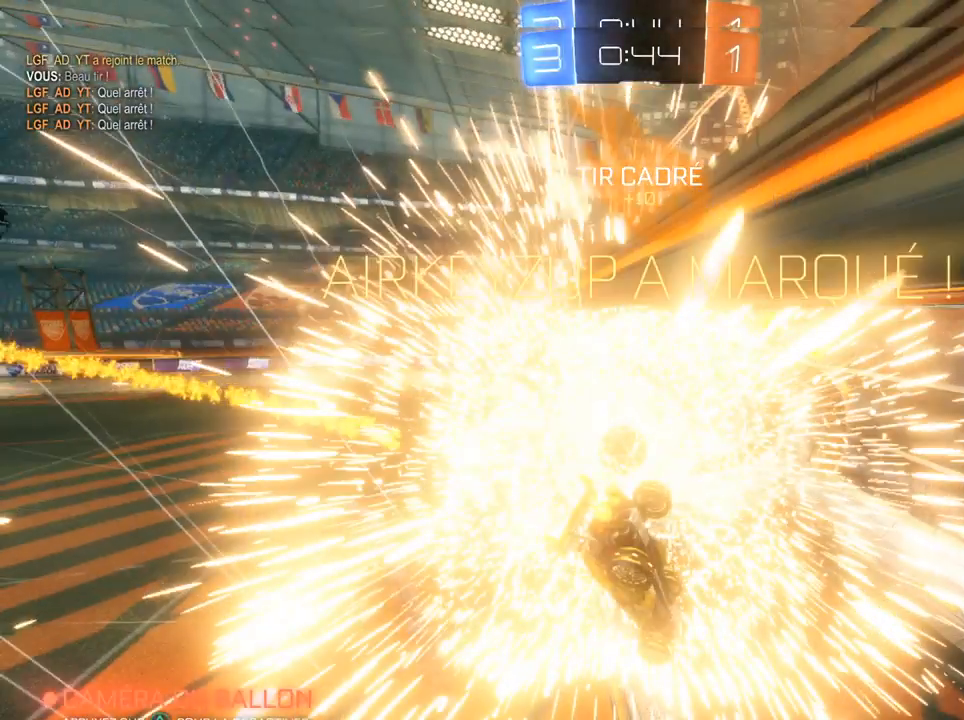
{"buttons": ["R2"], "left_stick": "up", "right_stick": "center", "events": [[217, "left_stick", "up"]]}
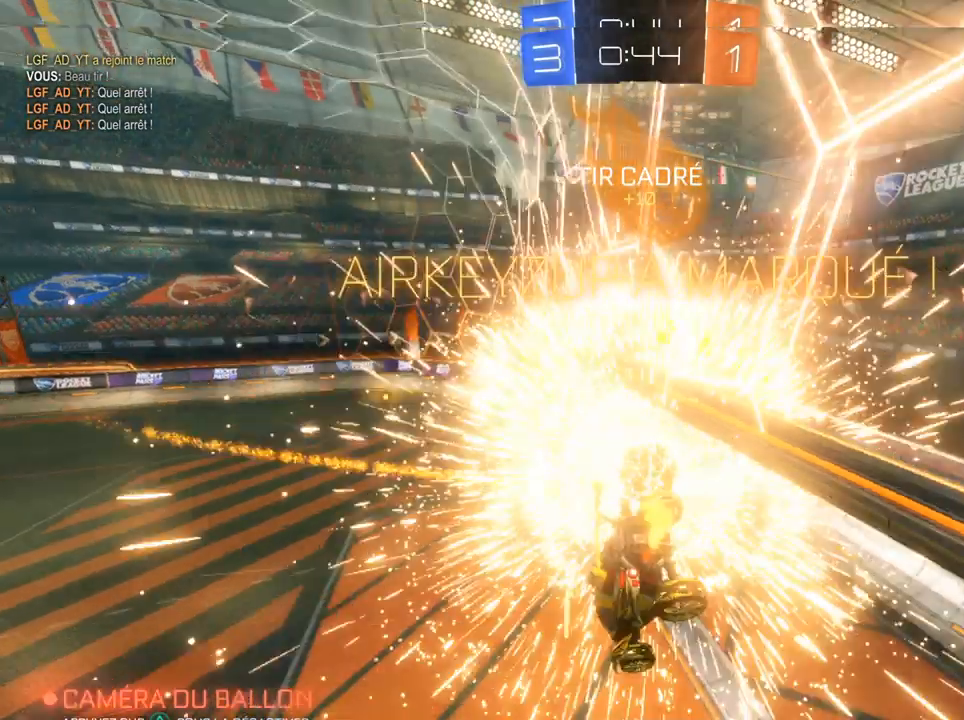
{"buttons": ["R2"], "left_stick": "up", "right_stick": "center", "events": []}
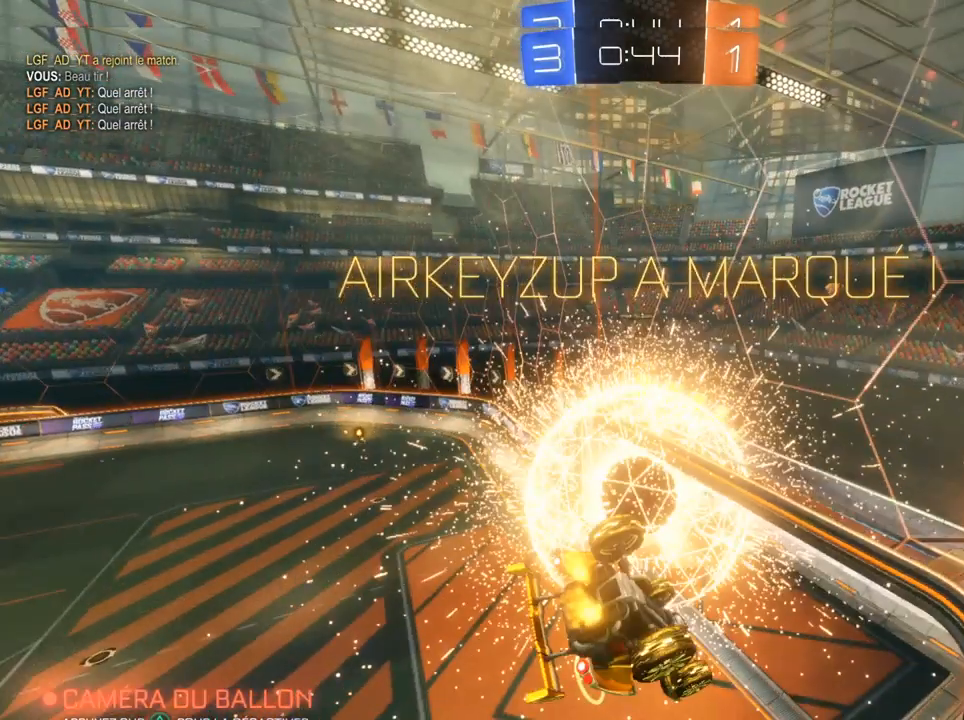
{"buttons": ["CIRCLE", "R1"], "left_stick": "down-left", "right_stick": "center", "events": [[150, "CIRCLE", "down"], [150, "R2", "up"], [250, "R1", "down"], [350, "left_stick", "left"], [433, "left_stick", "down-left"]]}
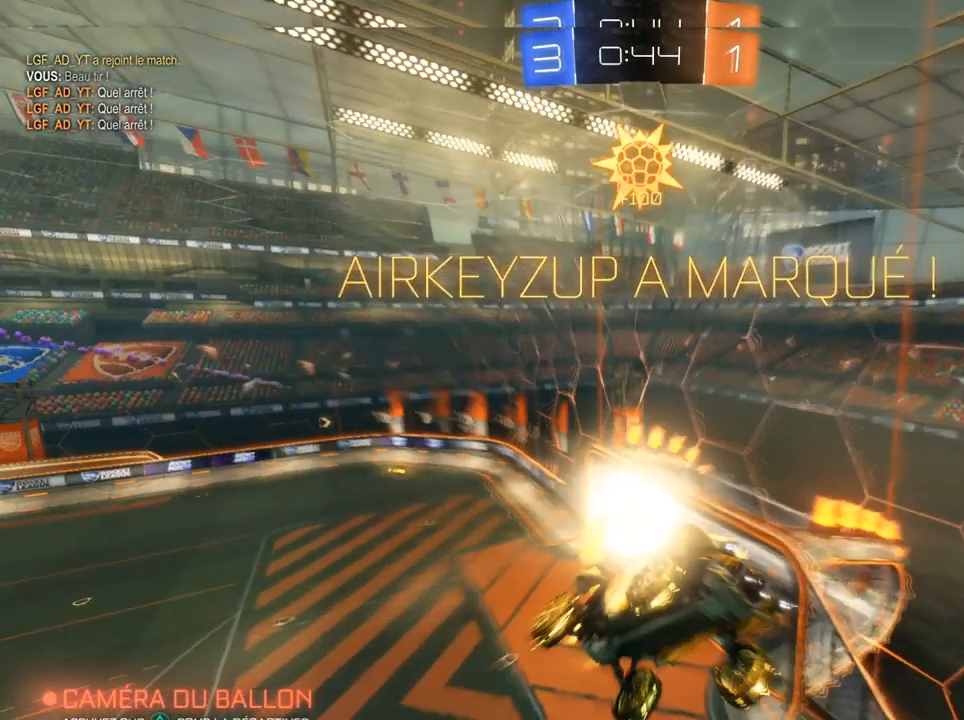
{"buttons": ["CIRCLE", "R1"], "left_stick": "down-left", "right_stick": "center", "events": []}
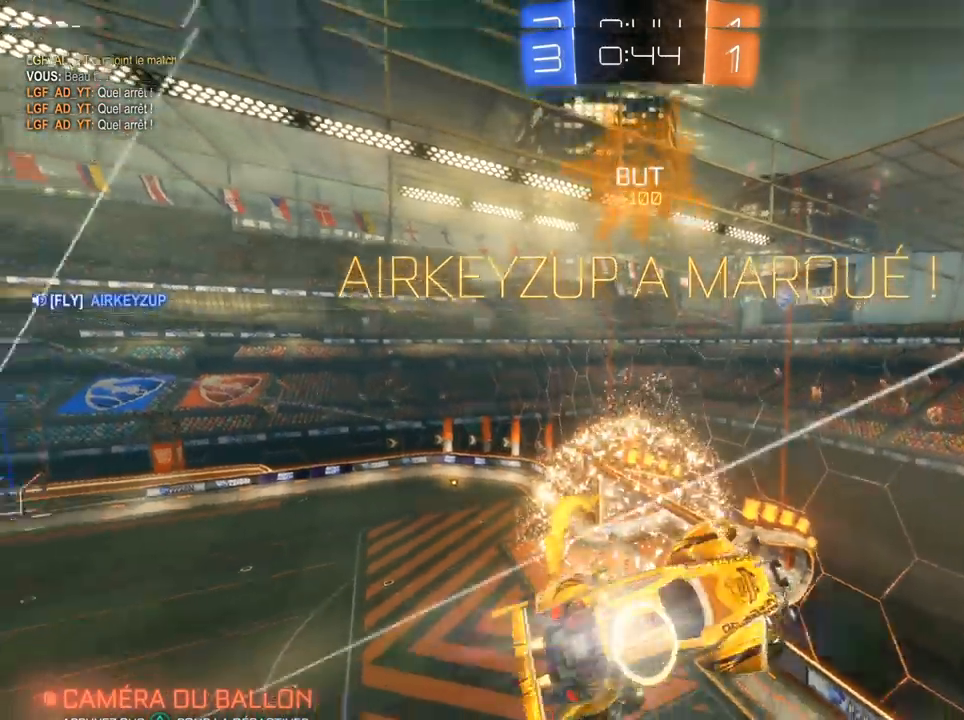
{"buttons": [], "left_stick": "down-left", "right_stick": "center", "events": [[300, "R1", "up"], [500, "CIRCLE", "up"]]}
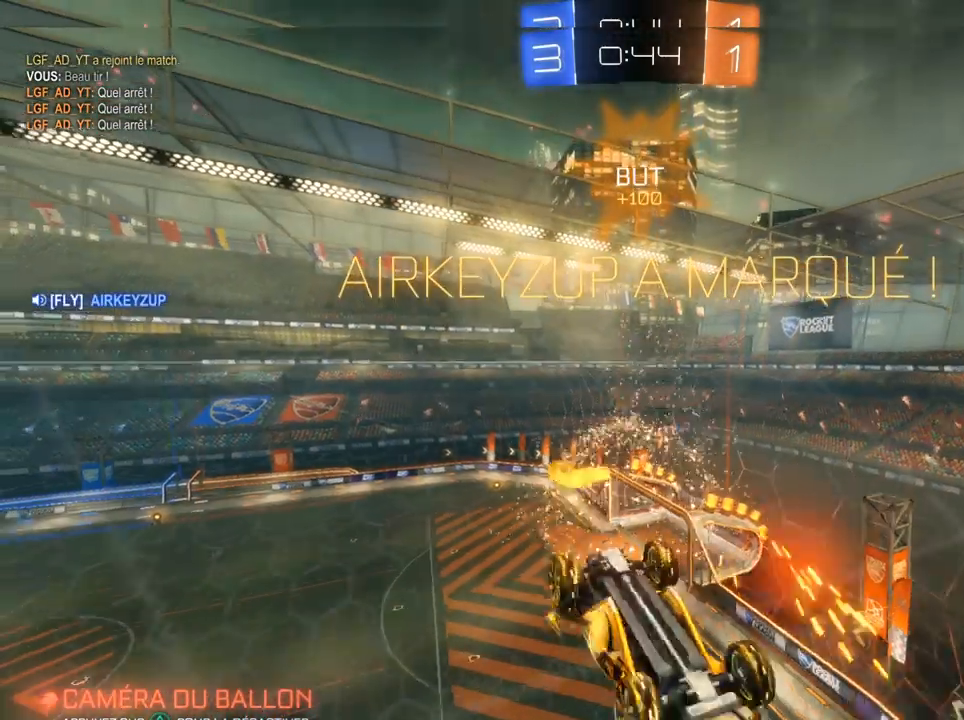
{"buttons": ["CIRCLE"], "left_stick": "down-left", "right_stick": "center", "events": [[350, "CIRCLE", "down"]]}
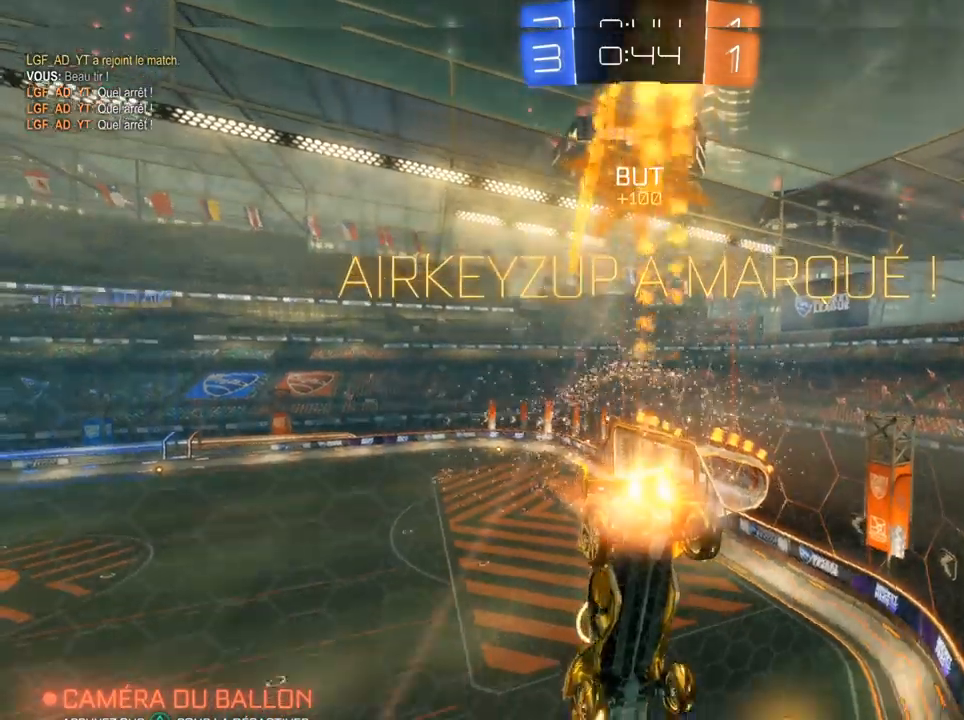
{"buttons": ["CIRCLE"], "left_stick": "center", "right_stick": "center", "events": [[433, "left_stick", "center"]]}
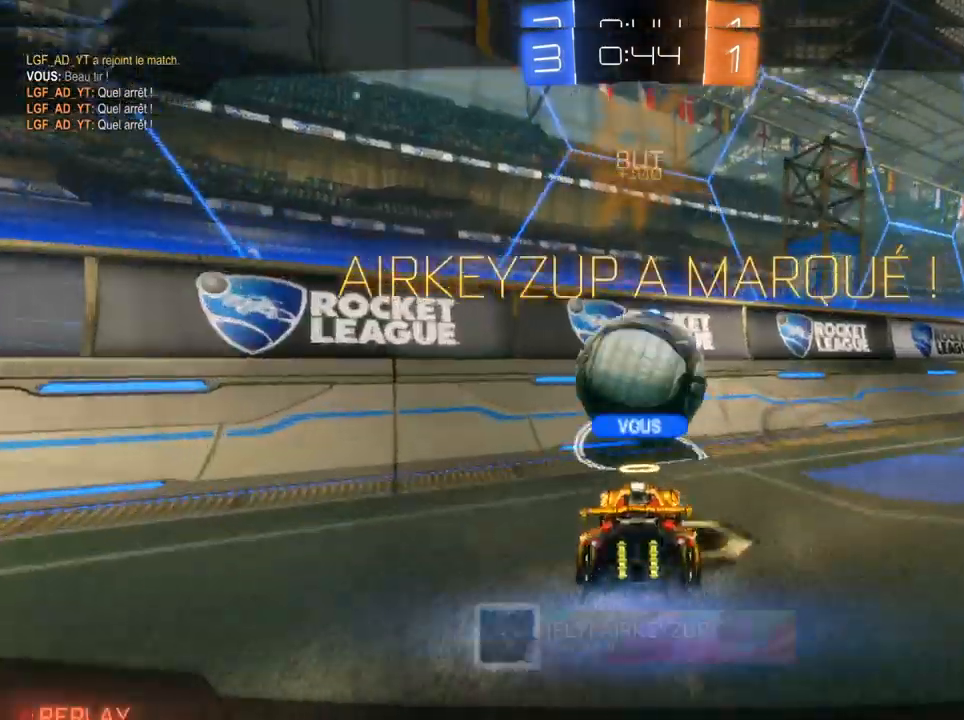
{"buttons": [], "left_stick": "center", "right_stick": "center", "events": [[117, "CIRCLE", "up"]]}